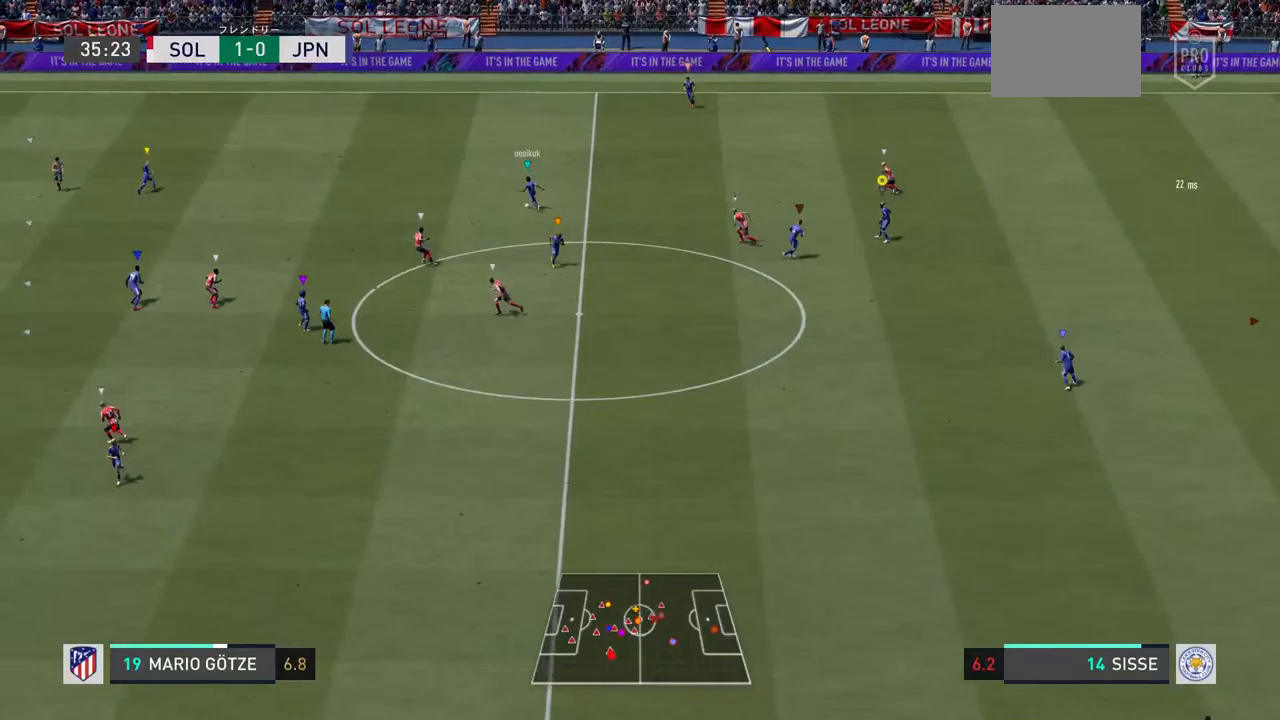
Gameplay with a controller (PlayStation layout); each line is a JSON object with the inputs held at the frame after it (dt_ms = milliseconds from this image to that frame). "events" lists button and stick changes between this image and that frame as [ms after this image, input, new state], when the widget could be followed in between. Not read: L3 R3.
{"dt_ms": 500, "buttons": [], "left_stick": "up-left", "right_stick": "center", "events": [[200, "left_stick", "up-left"], [300, "L2", "up"]]}
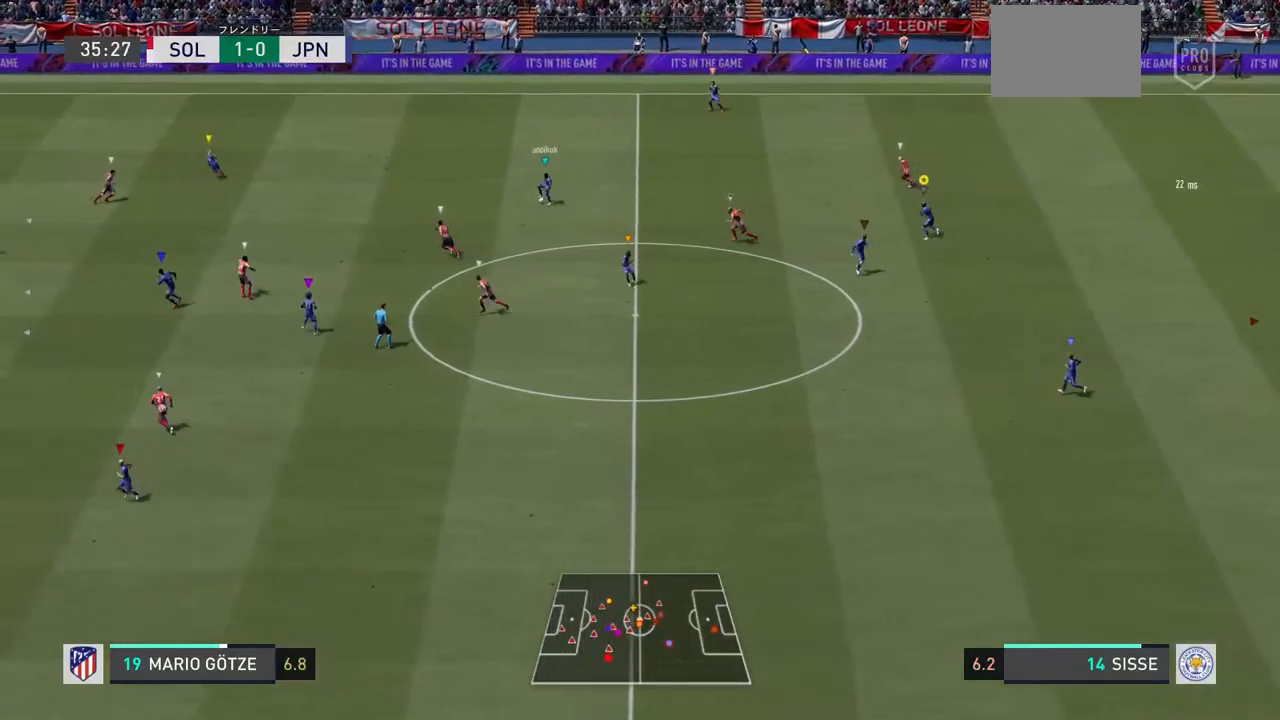
{"dt_ms": 500, "buttons": [], "left_stick": "left", "right_stick": "center", "events": [[467, "left_stick", "left"]]}
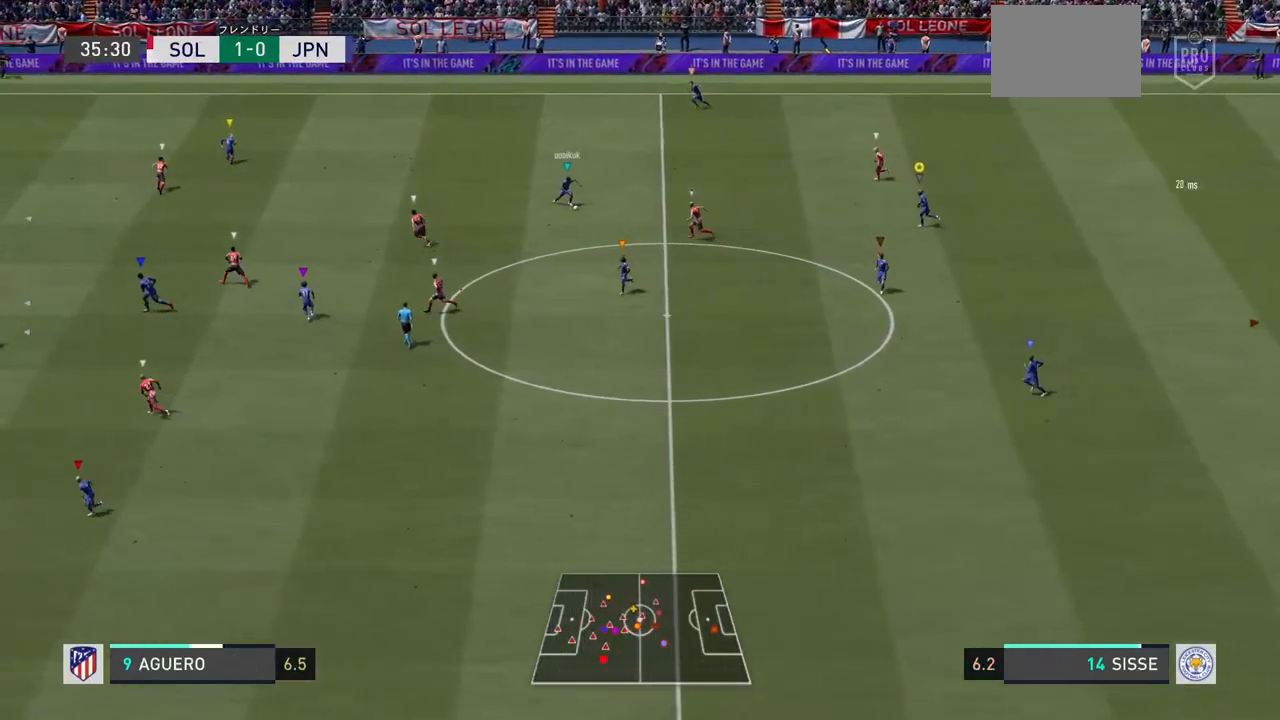
{"dt_ms": 500, "buttons": [], "left_stick": "left", "right_stick": "center", "events": [[67, "left_stick", "center"], [200, "left_stick", "left"]]}
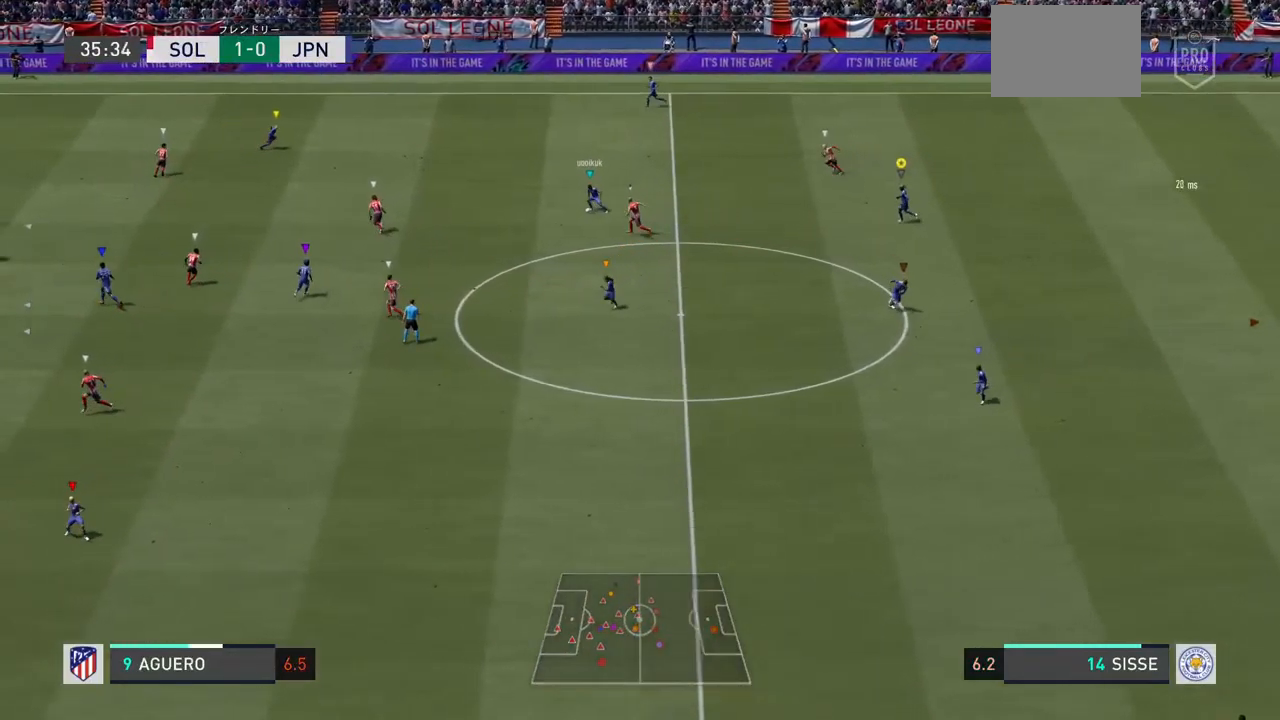
{"dt_ms": 500, "buttons": [], "left_stick": "up-left", "right_stick": "center", "events": [[333, "left_stick", "up-left"]]}
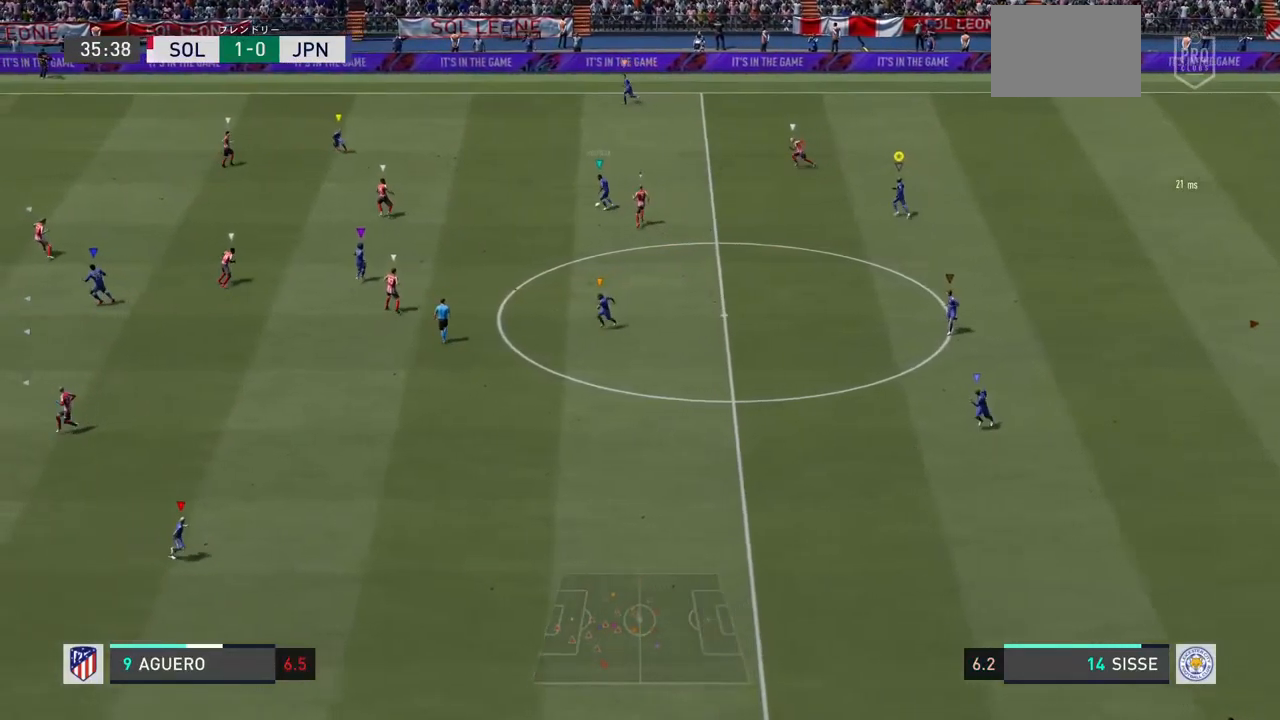
{"dt_ms": 500, "buttons": [], "left_stick": "left", "right_stick": "center", "events": [[167, "left_stick", "left"]]}
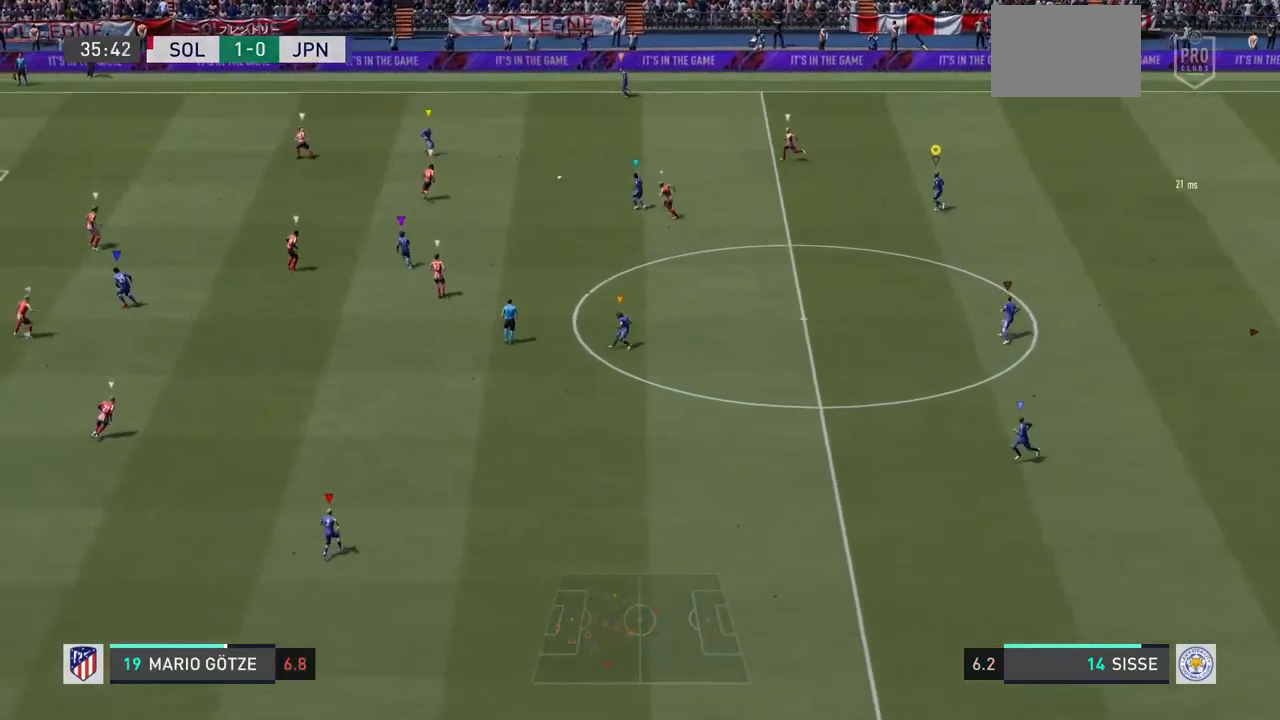
{"dt_ms": 500, "buttons": [], "left_stick": "up-left", "right_stick": "center", "events": [[500, "left_stick", "up-left"]]}
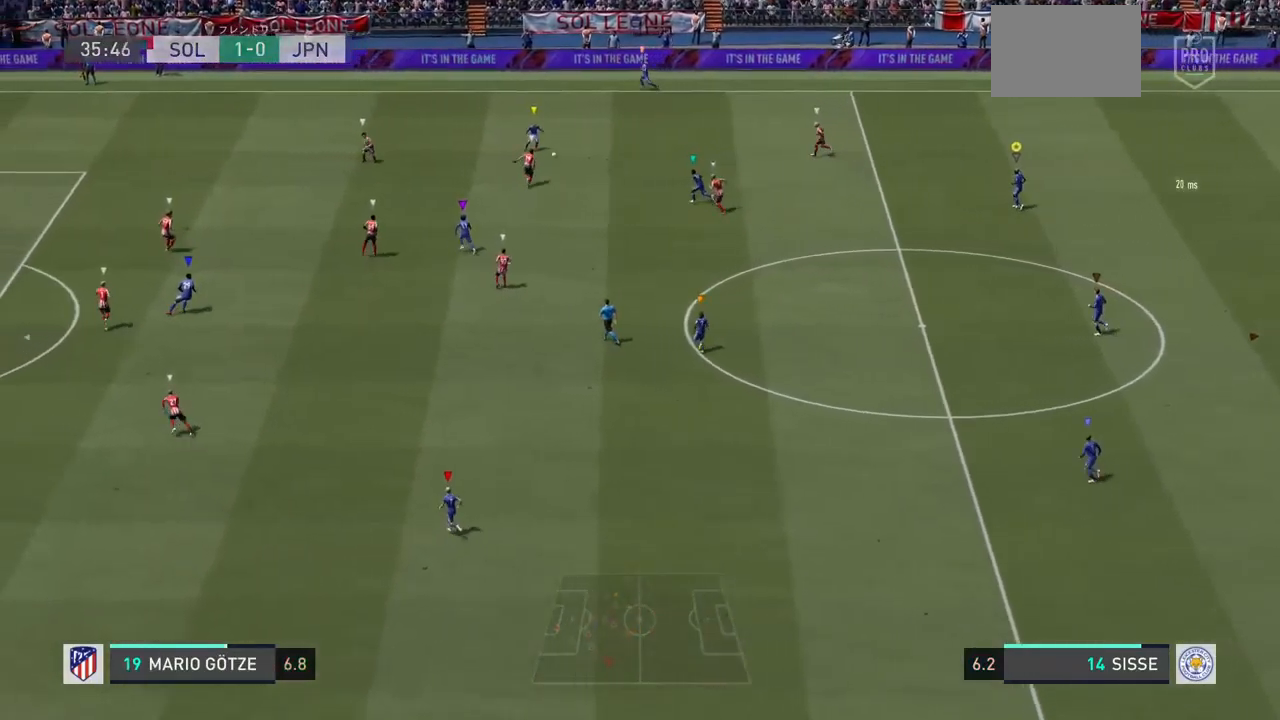
{"dt_ms": 500, "buttons": [], "left_stick": "up-left", "right_stick": "center", "events": []}
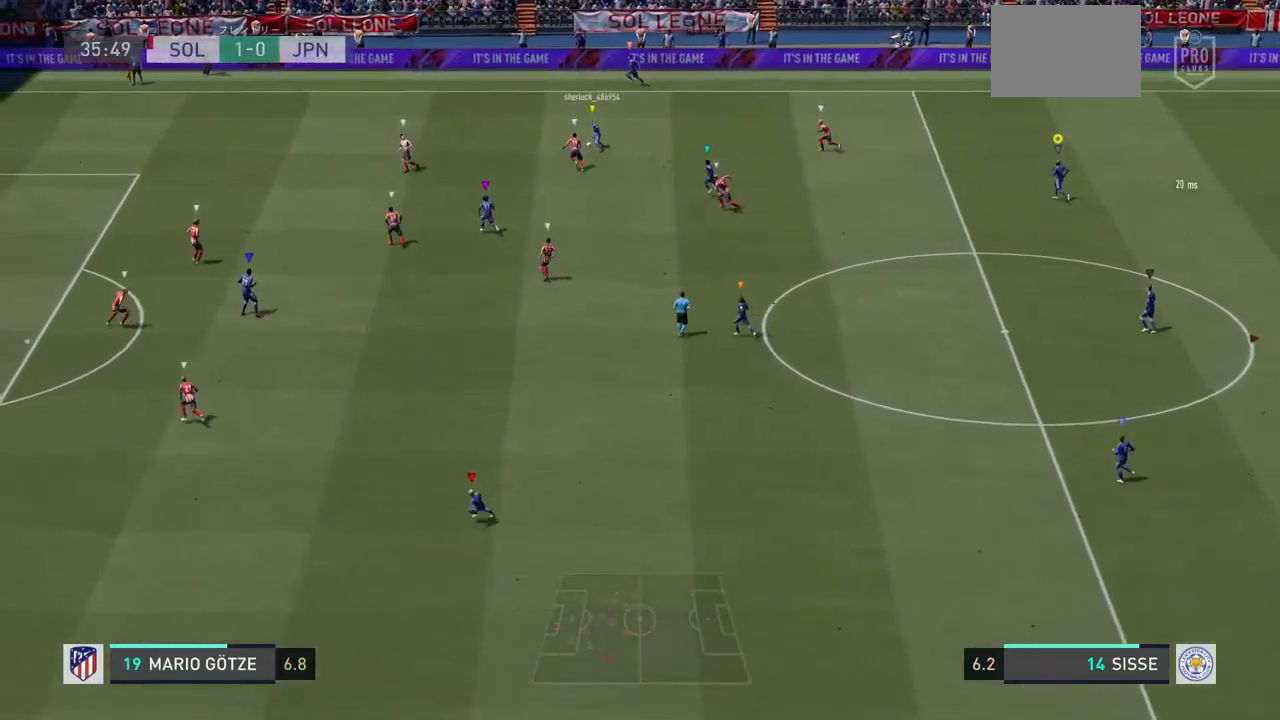
{"dt_ms": 500, "buttons": [], "left_stick": "up-left", "right_stick": "center", "events": []}
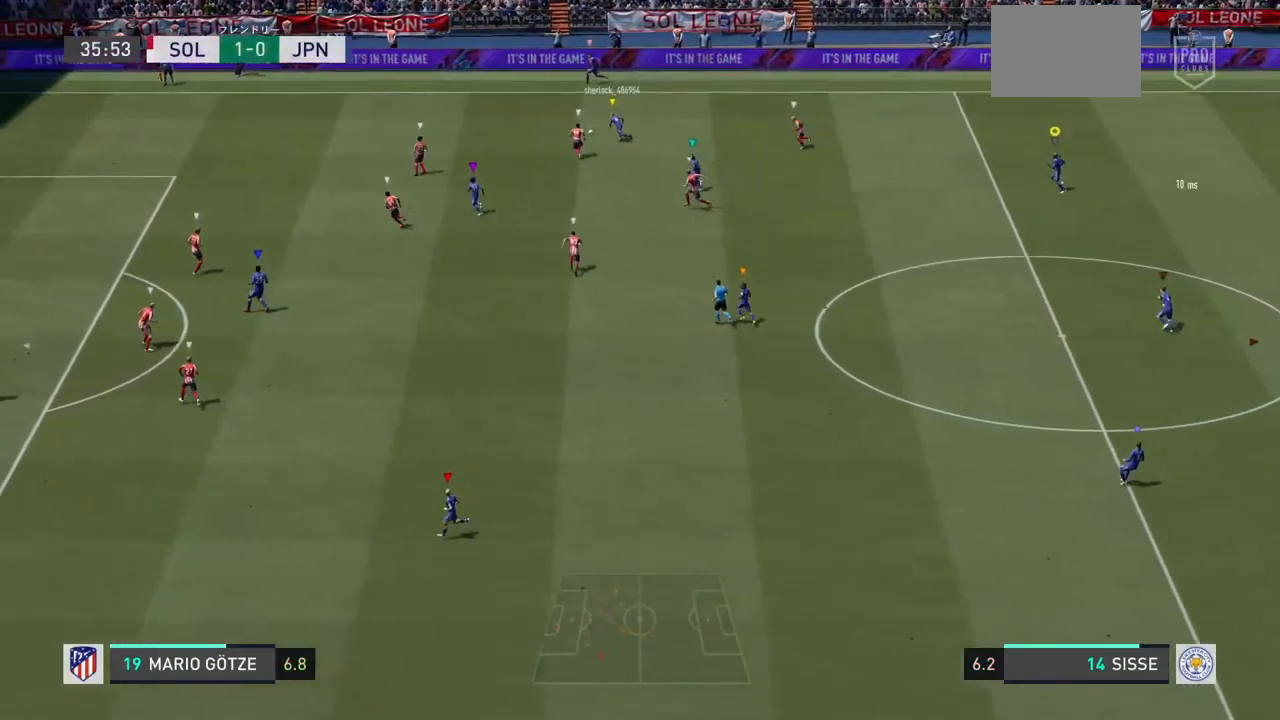
{"dt_ms": 500, "buttons": [], "left_stick": "left", "right_stick": "center", "events": [[100, "left_stick", "left"]]}
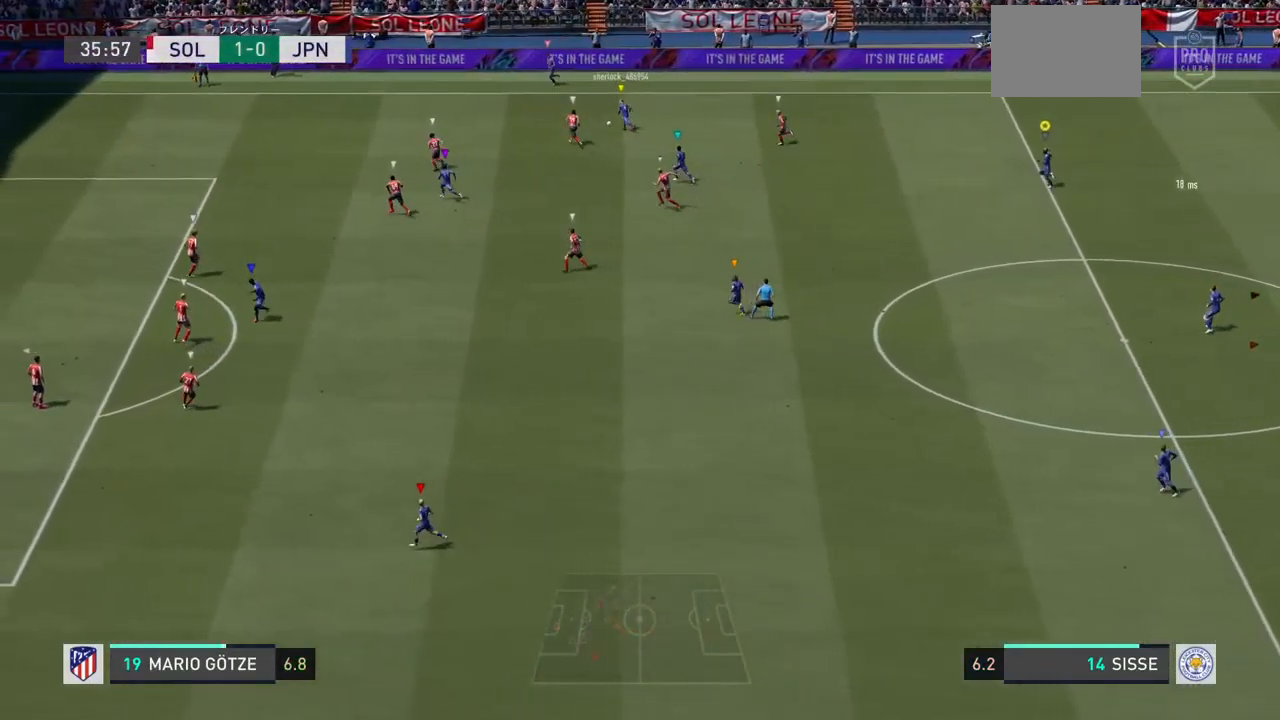
{"dt_ms": 500, "buttons": [], "left_stick": "left", "right_stick": "center", "events": []}
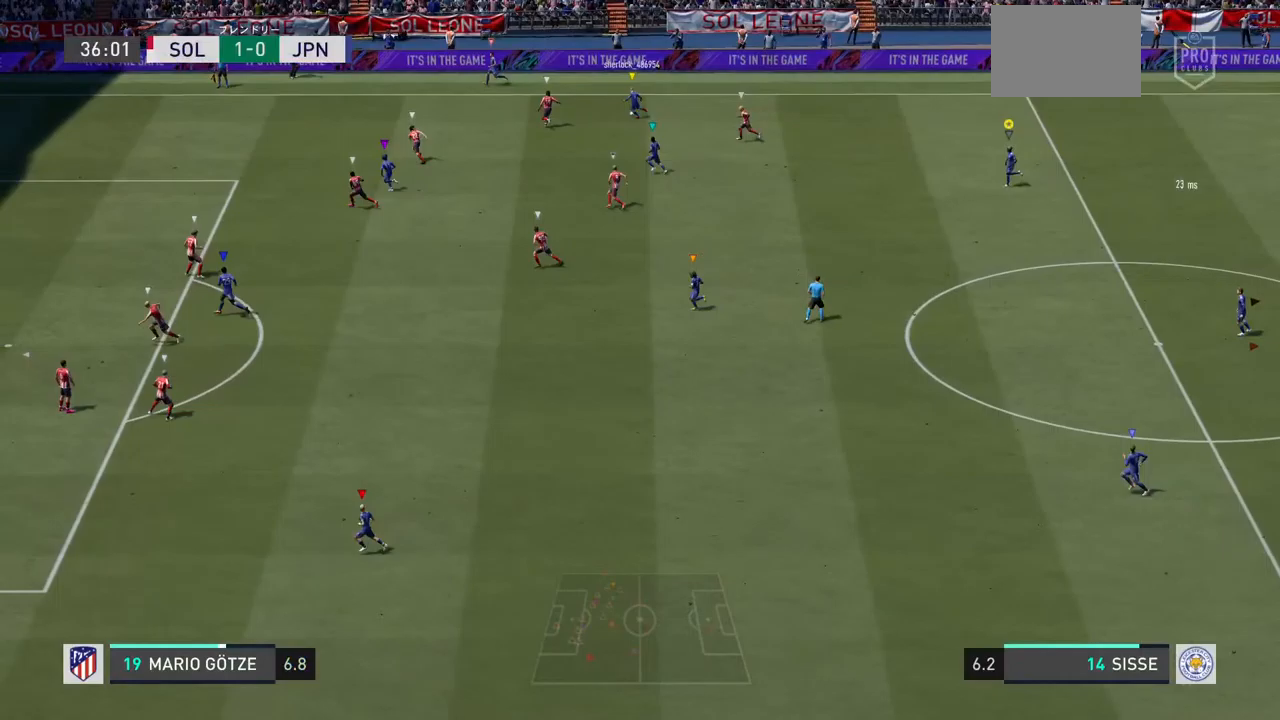
{"dt_ms": 500, "buttons": [], "left_stick": "left", "right_stick": "center", "events": [[333, "left_stick", "down-left"], [500, "left_stick", "left"]]}
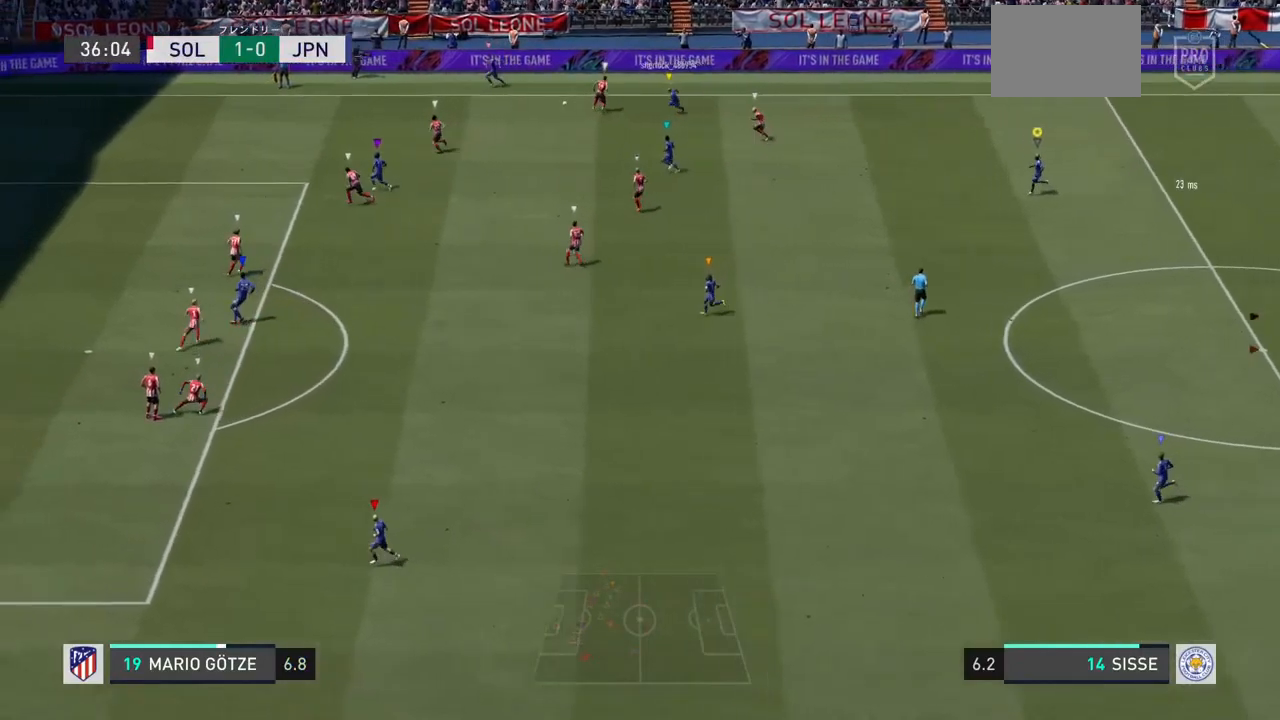
{"dt_ms": 500, "buttons": [], "left_stick": "center", "right_stick": "center"}
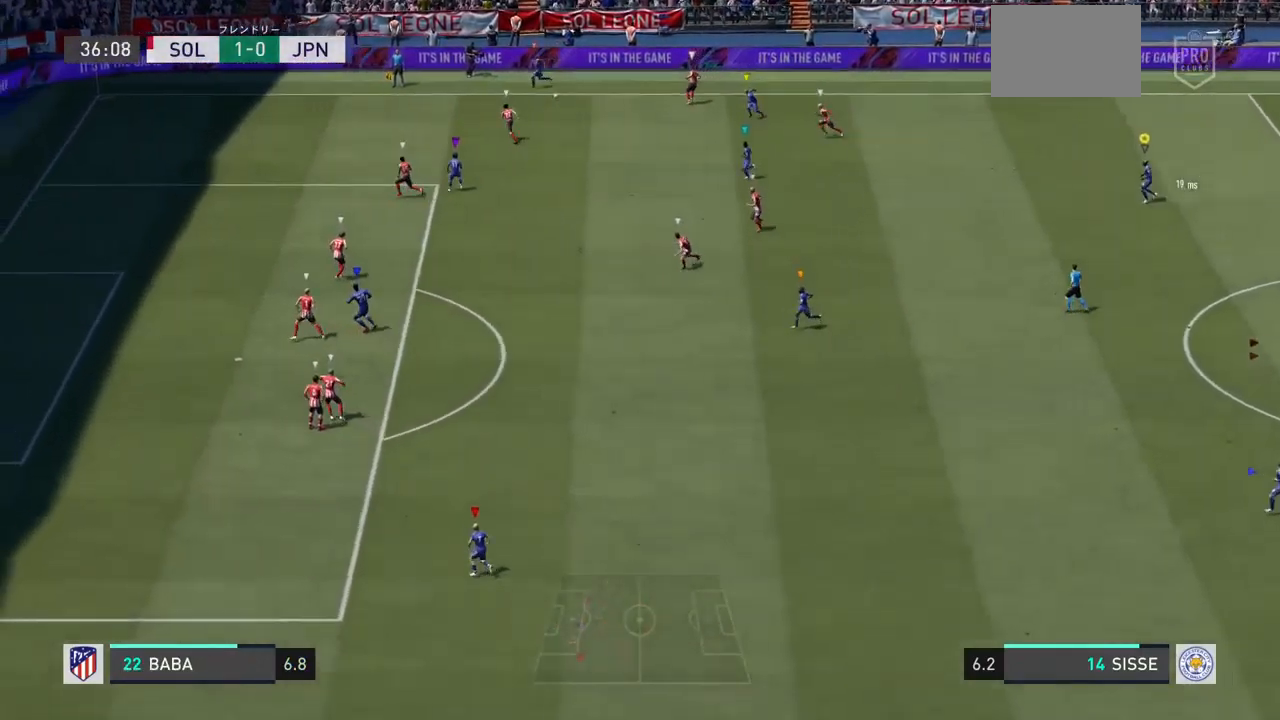
{"dt_ms": 500, "buttons": [], "left_stick": "center", "right_stick": "center", "events": []}
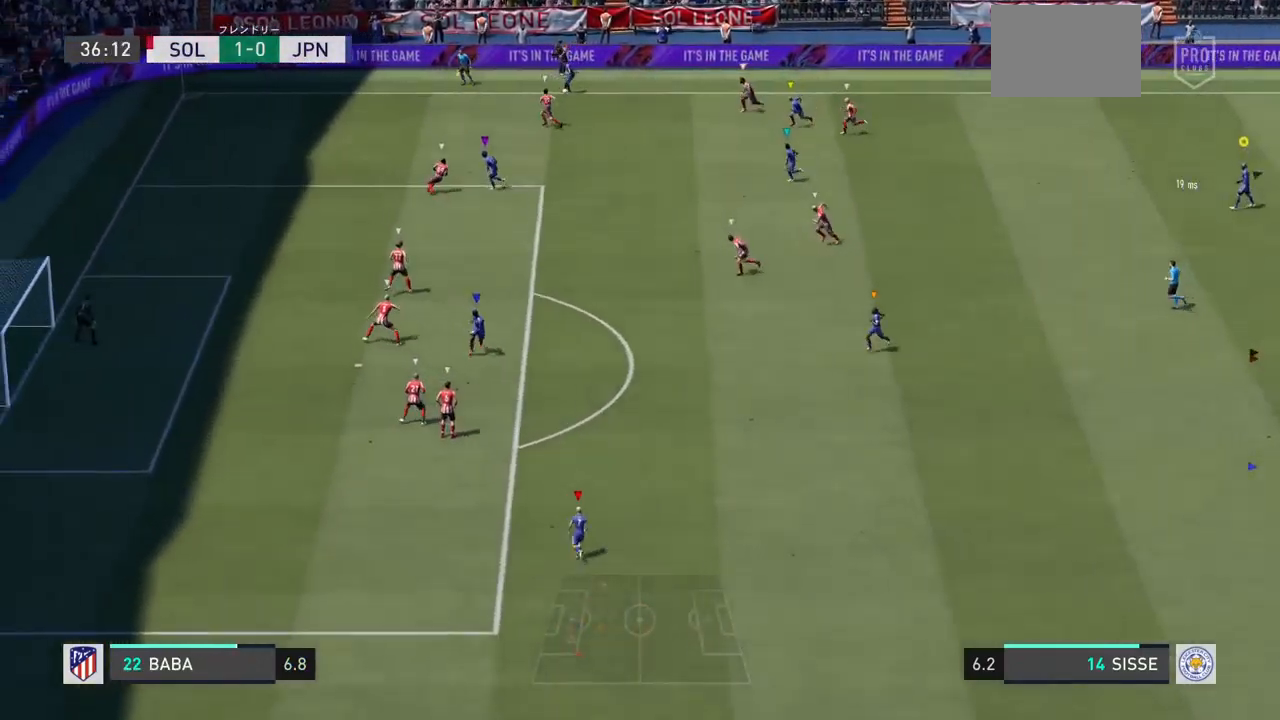
{"dt_ms": 1000, "buttons": [], "left_stick": "center", "right_stick": "center"}
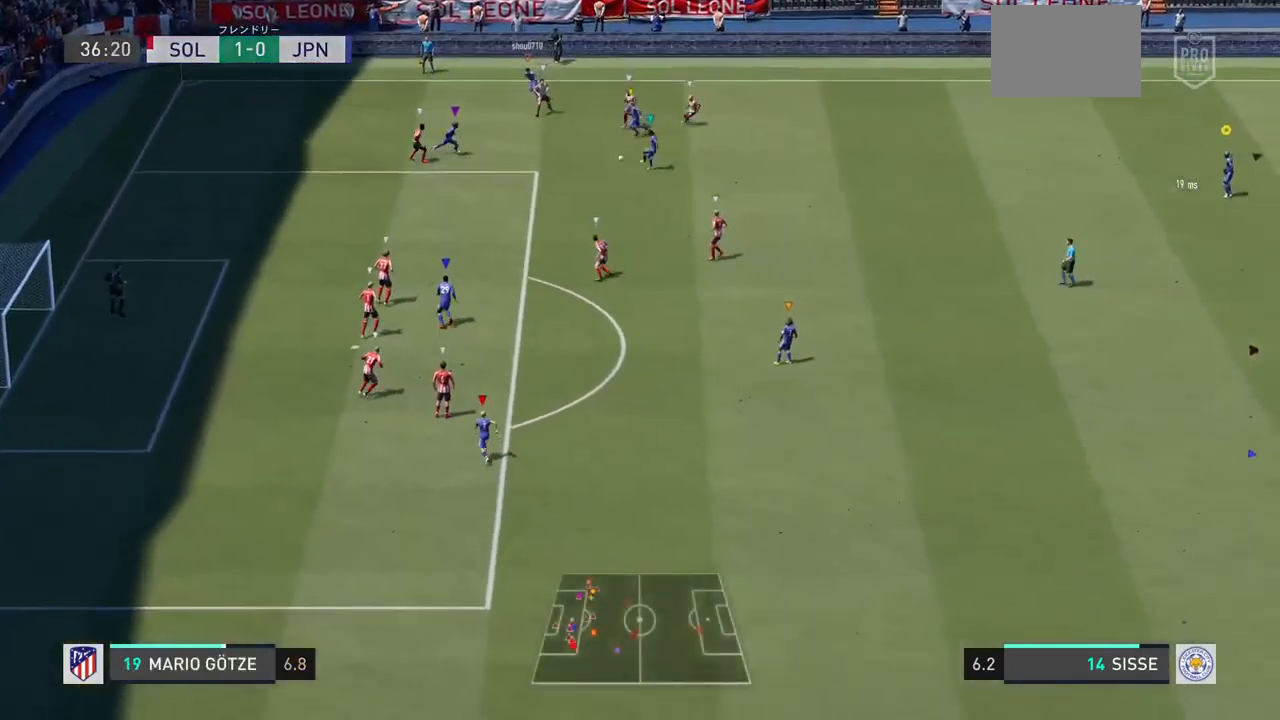
{"dt_ms": 500, "buttons": [], "left_stick": "down-left", "right_stick": "center", "events": [[233, "left_stick", "down-left"]]}
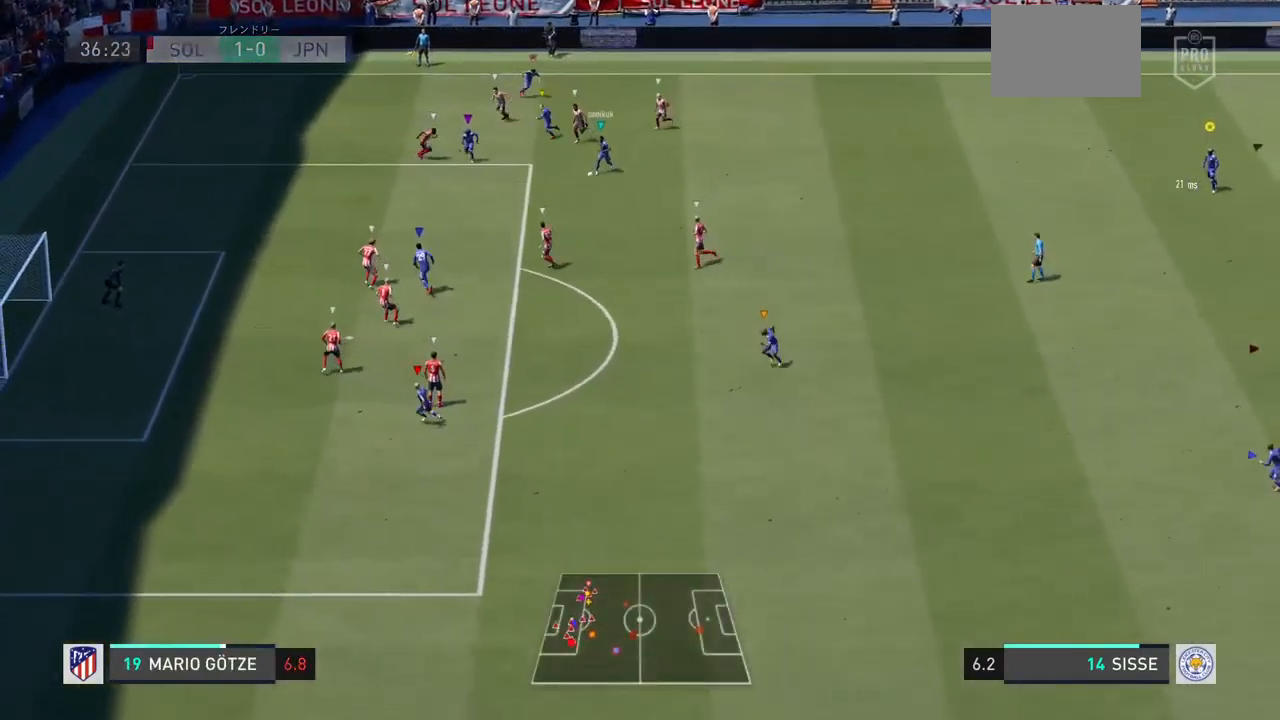
{"dt_ms": 500, "buttons": [], "left_stick": "center", "right_stick": "center", "events": [[267, "left_stick", "center"]]}
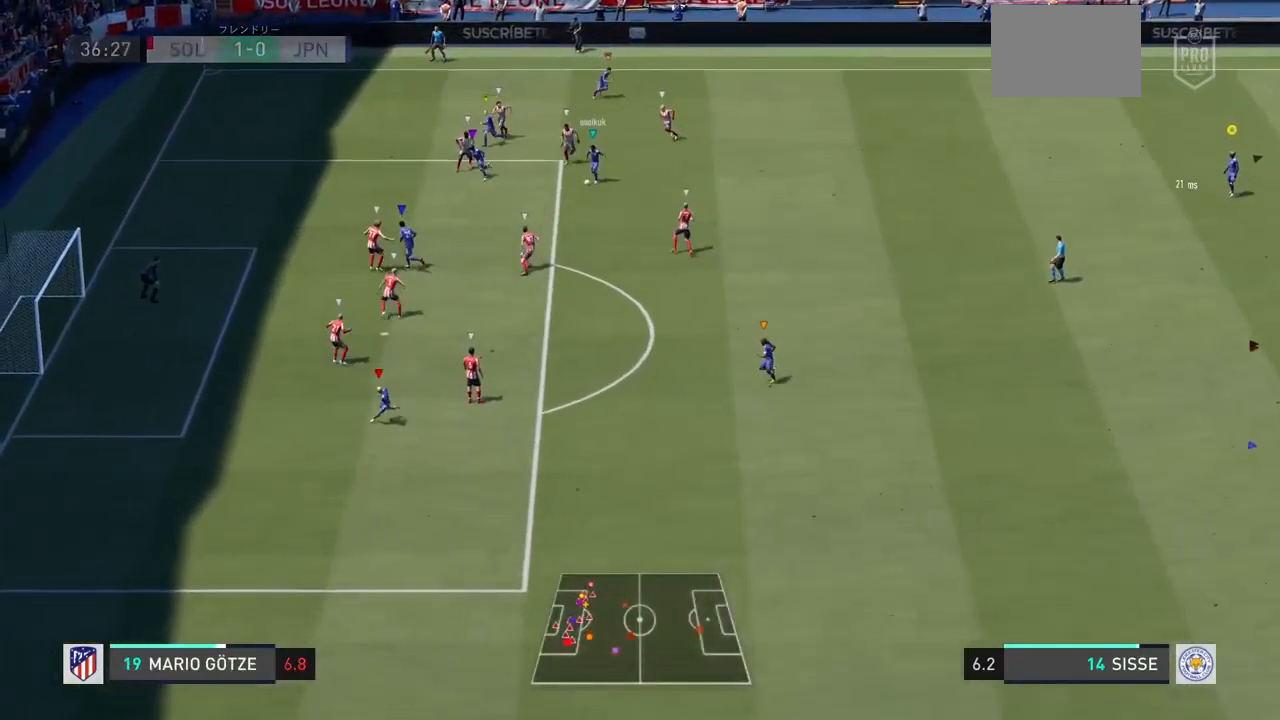
{"dt_ms": 500, "buttons": [], "left_stick": "center", "right_stick": "center", "events": []}
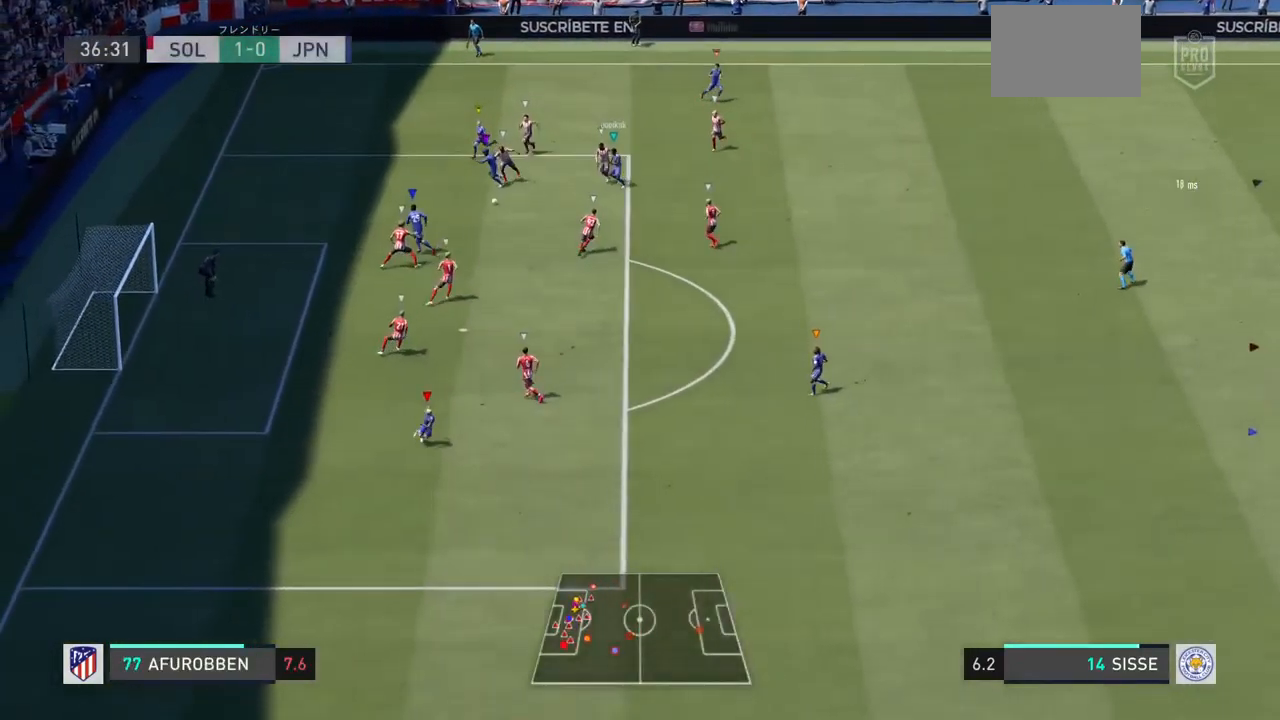
{"dt_ms": 500, "buttons": [], "left_stick": "center", "right_stick": "center", "events": []}
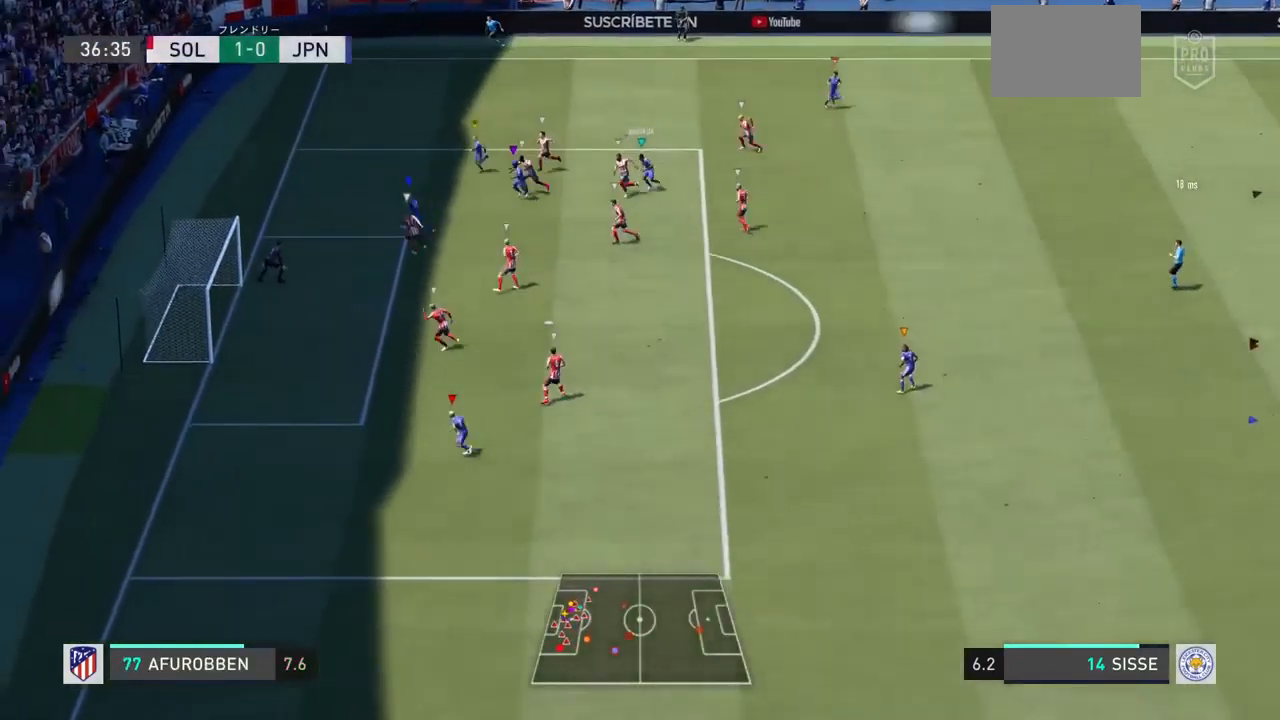
{"dt_ms": 500, "buttons": [], "left_stick": "center", "right_stick": "center", "events": []}
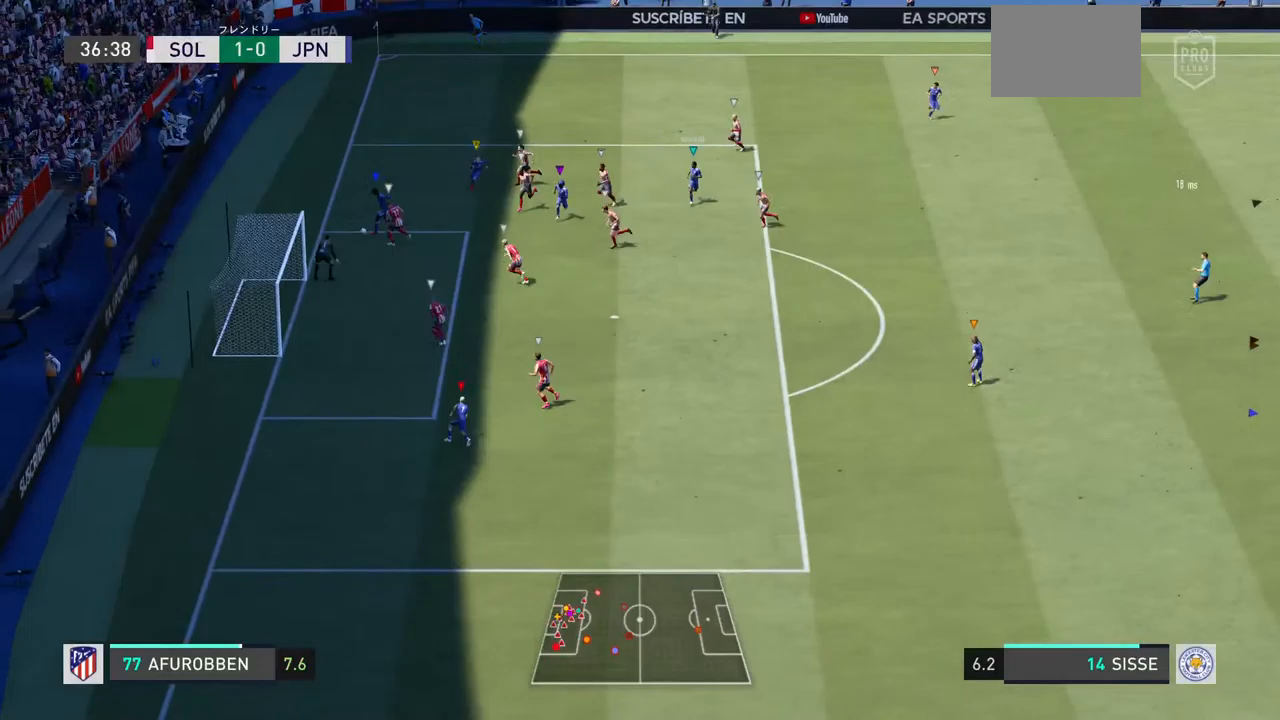
{"dt_ms": 500, "buttons": [], "left_stick": "center", "right_stick": "center", "events": []}
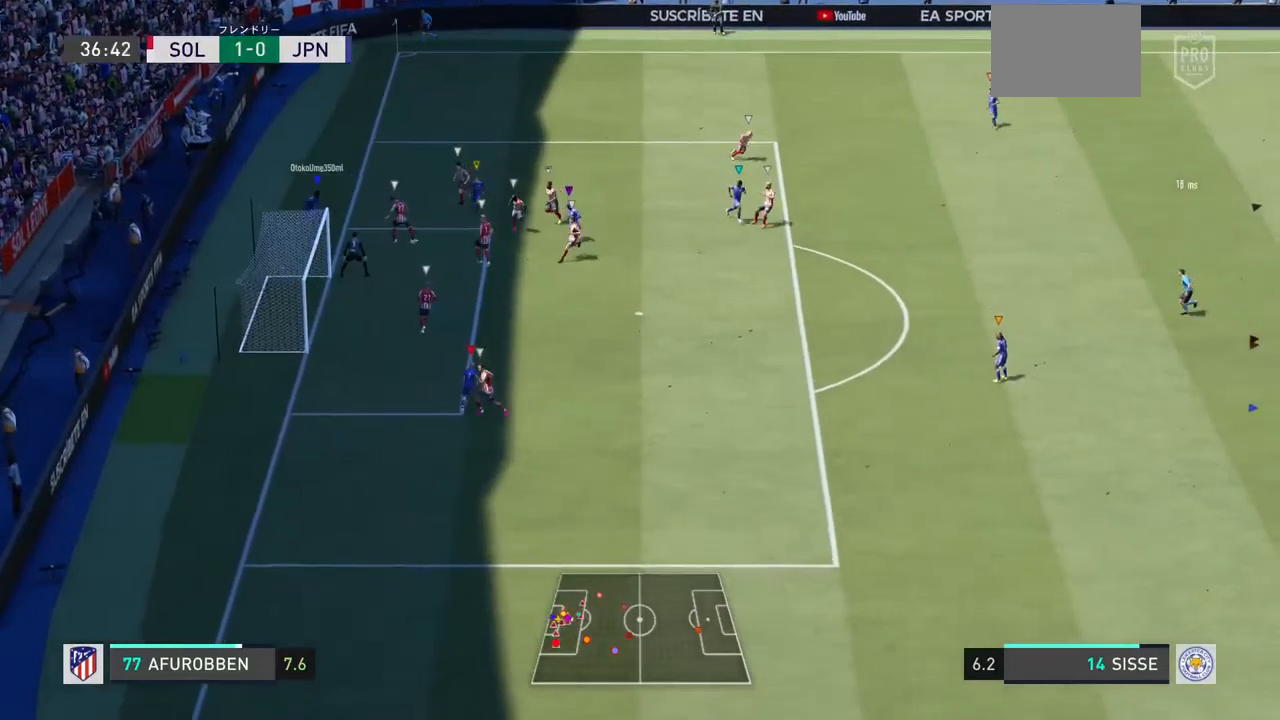
{"dt_ms": 500, "buttons": [], "left_stick": "center", "right_stick": "center", "events": []}
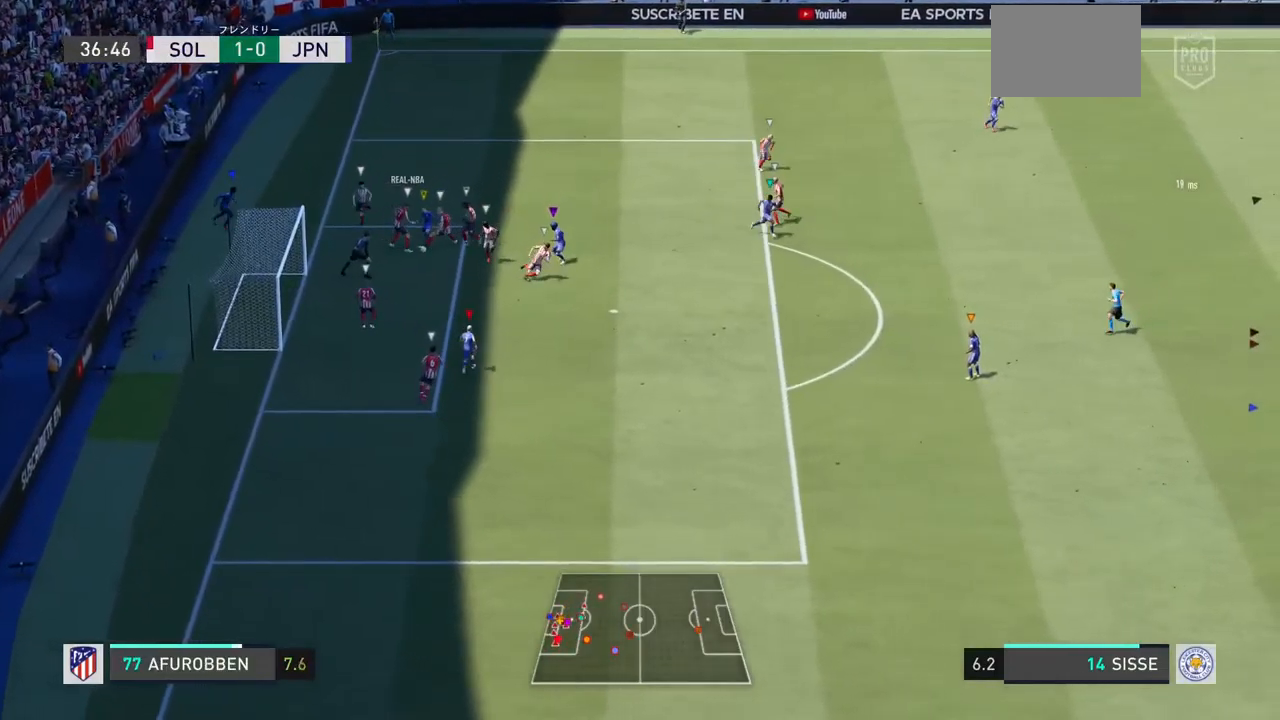
{"dt_ms": 500, "buttons": [], "left_stick": "center", "right_stick": "center", "events": []}
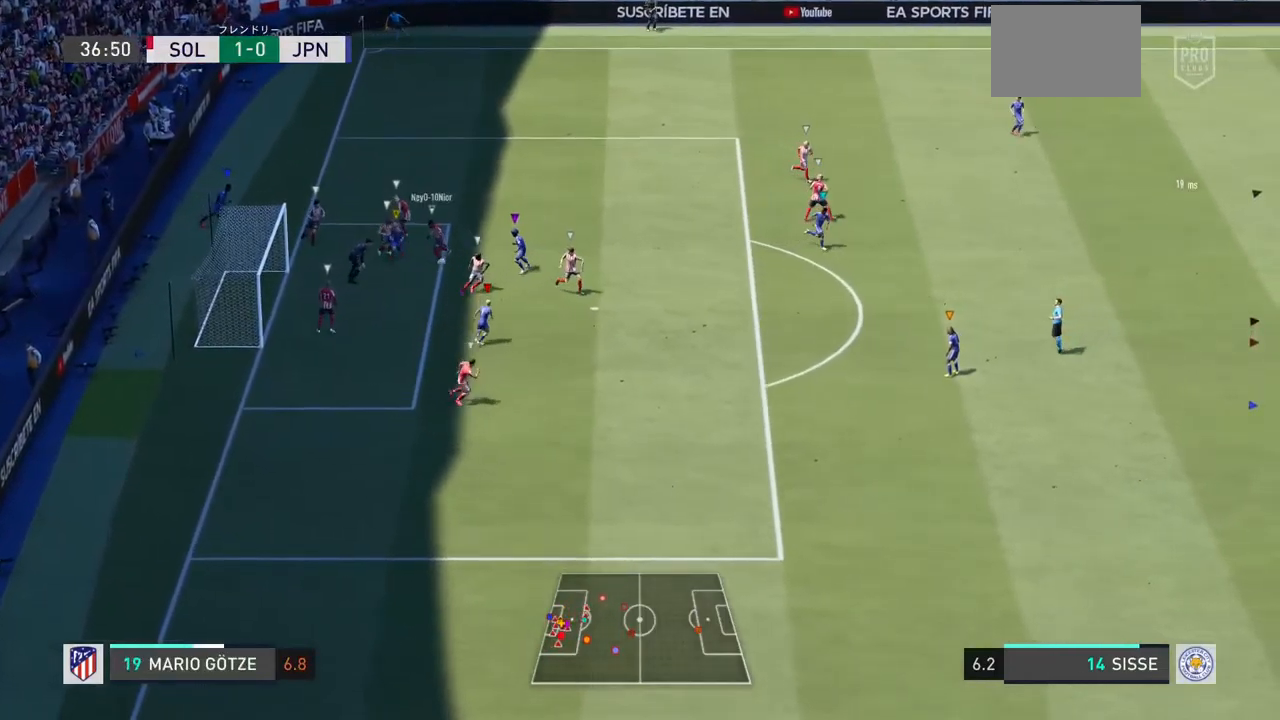
{"dt_ms": 500, "buttons": [], "left_stick": "center", "right_stick": "center", "events": []}
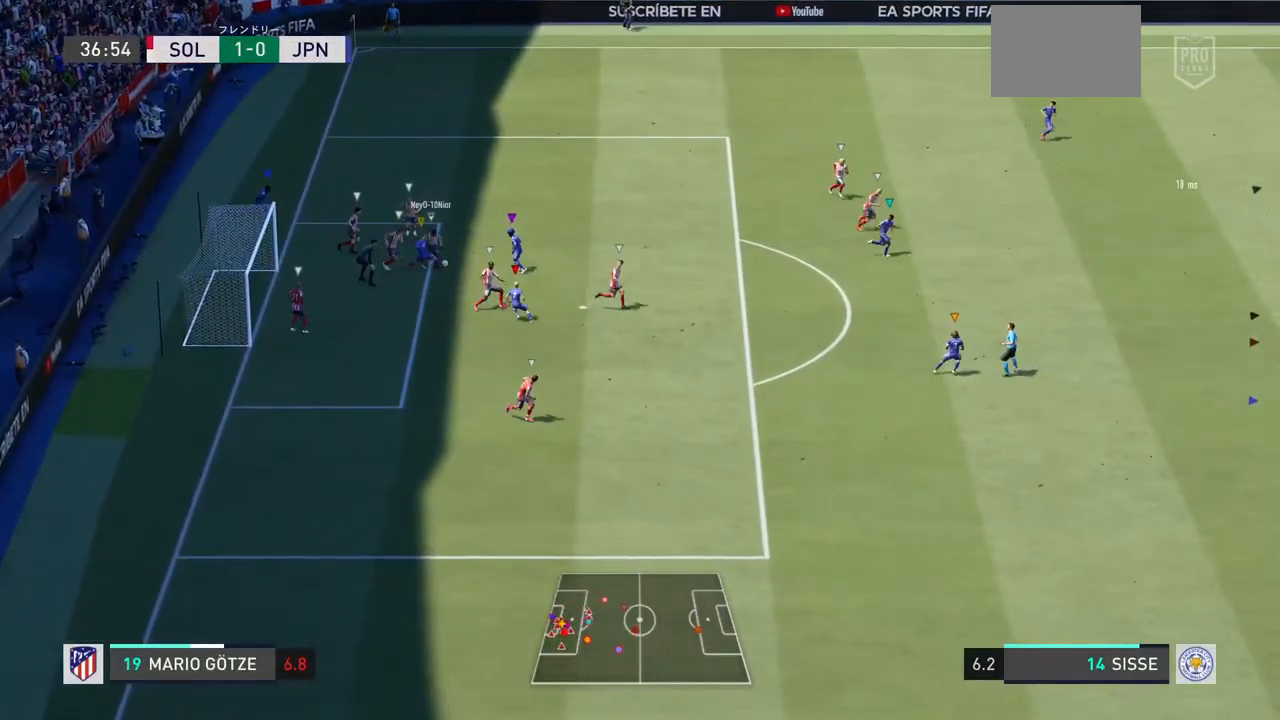
{"dt_ms": 500, "buttons": [], "left_stick": "center", "right_stick": "center", "events": []}
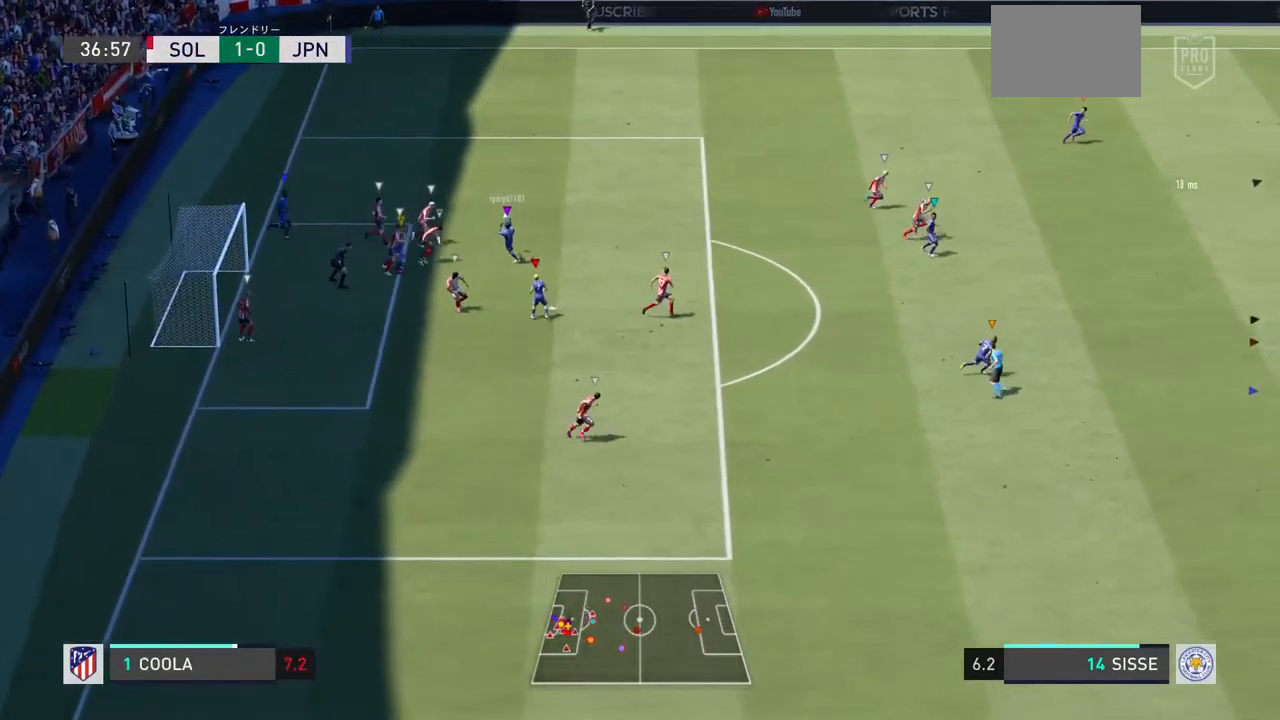
{"dt_ms": 500, "buttons": [], "left_stick": "center", "right_stick": "center", "events": []}
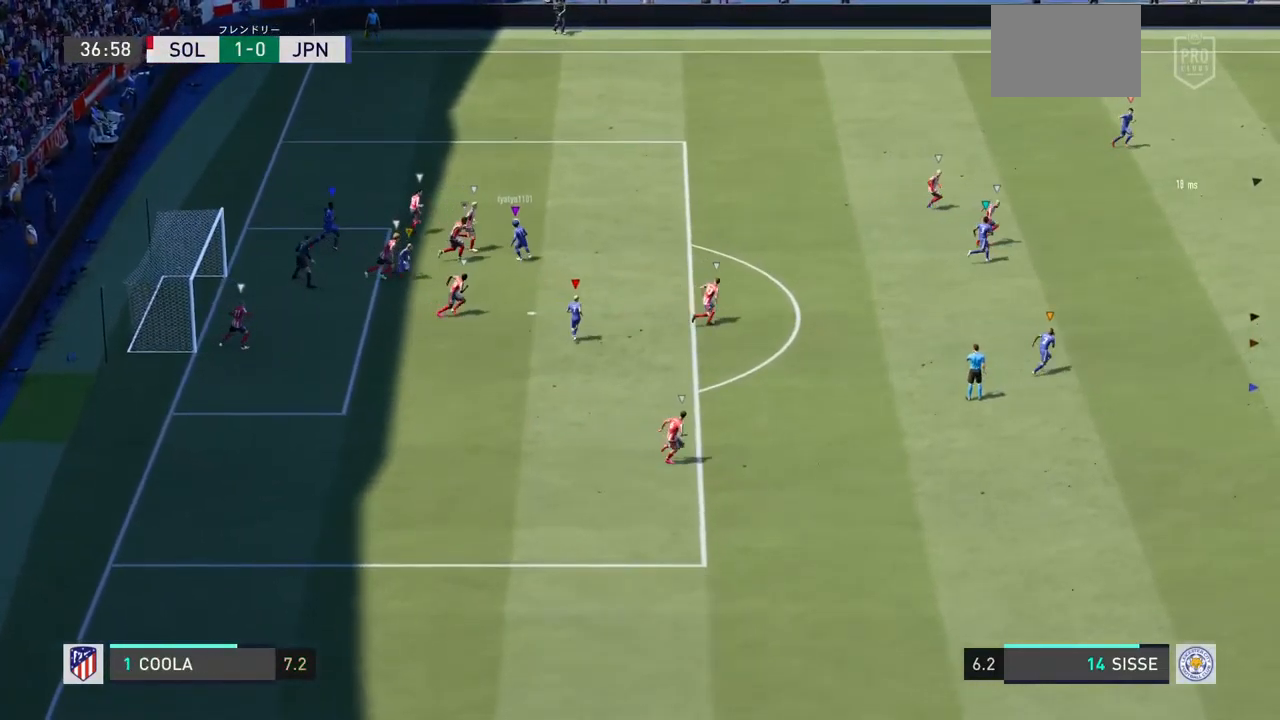
{"dt_ms": 500, "buttons": ["L2"], "left_stick": "up-right", "right_stick": "center", "events": [[267, "left_stick", "up-right"], [433, "L2", "down"]]}
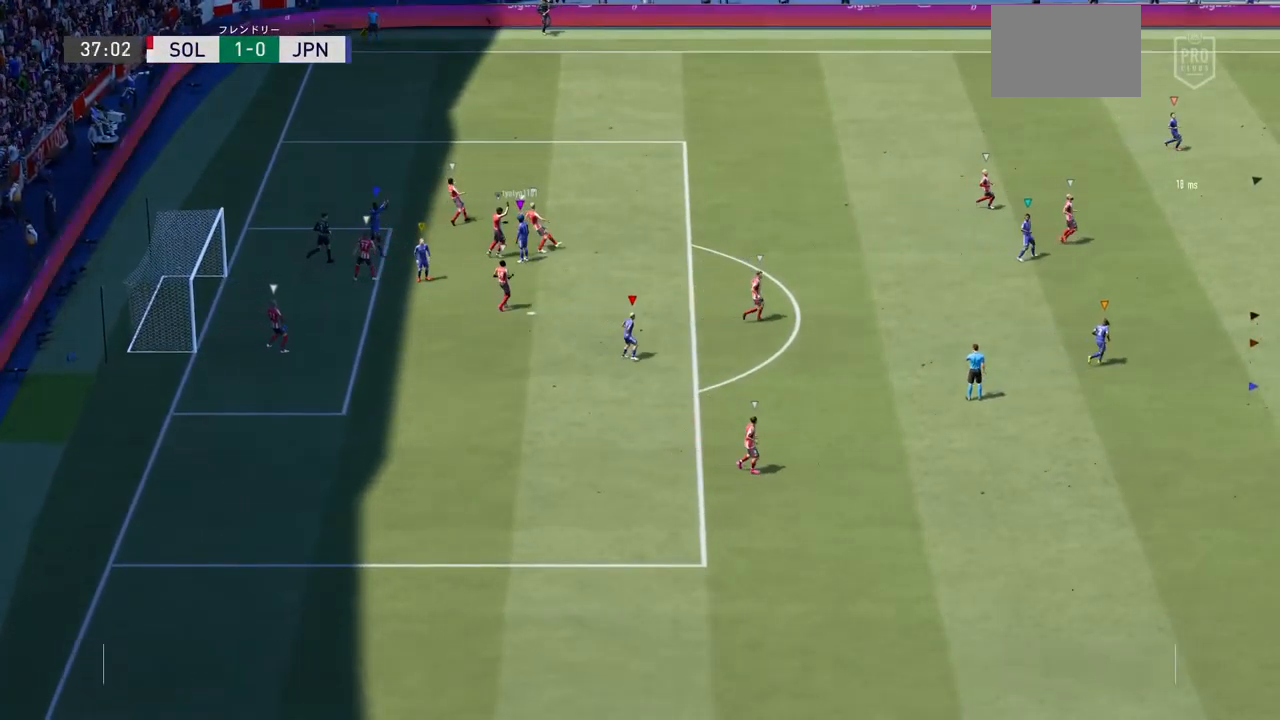
{"dt_ms": 500, "buttons": [], "left_stick": "center", "right_stick": "center", "events": [[267, "L2", "up"], [333, "left_stick", "center"]]}
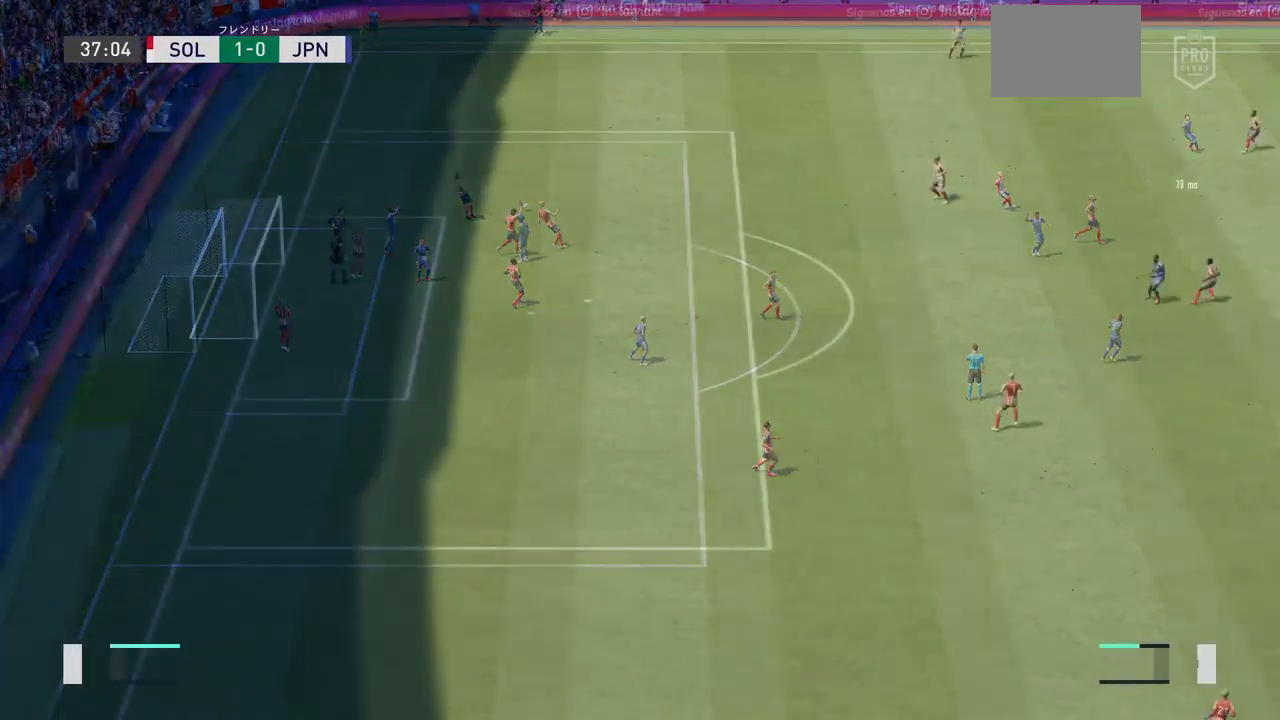
{"dt_ms": 500, "buttons": [], "left_stick": "center", "right_stick": "center", "events": []}
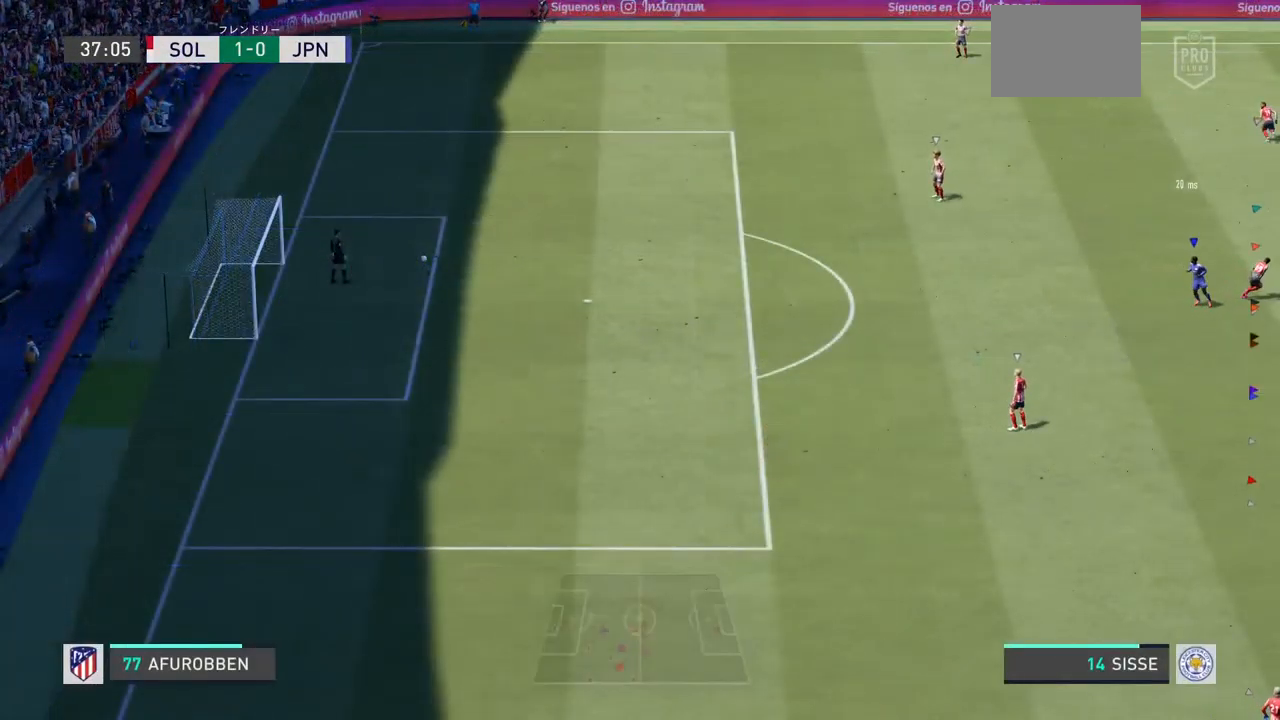
{"dt_ms": 500, "buttons": [], "left_stick": "down-right", "right_stick": "center", "events": [[233, "left_stick", "down-right"]]}